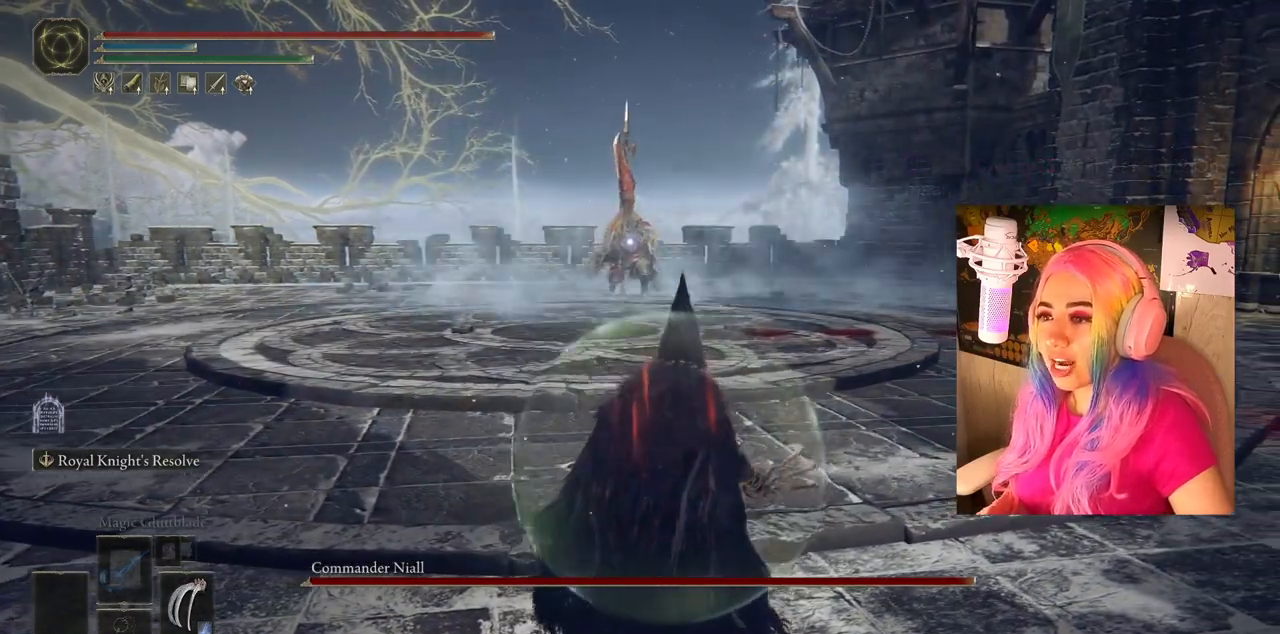
Gameplay with a controller (PlayStation layout); each line is a JSON object with the inputs held at the frame after it. "events" lists button and stick changes between this image and that frame as [ms after this image, input, new state], when the widget could be followed in between.
{"buttons": [], "left_stick": "center", "right_stick": "center", "events": []}
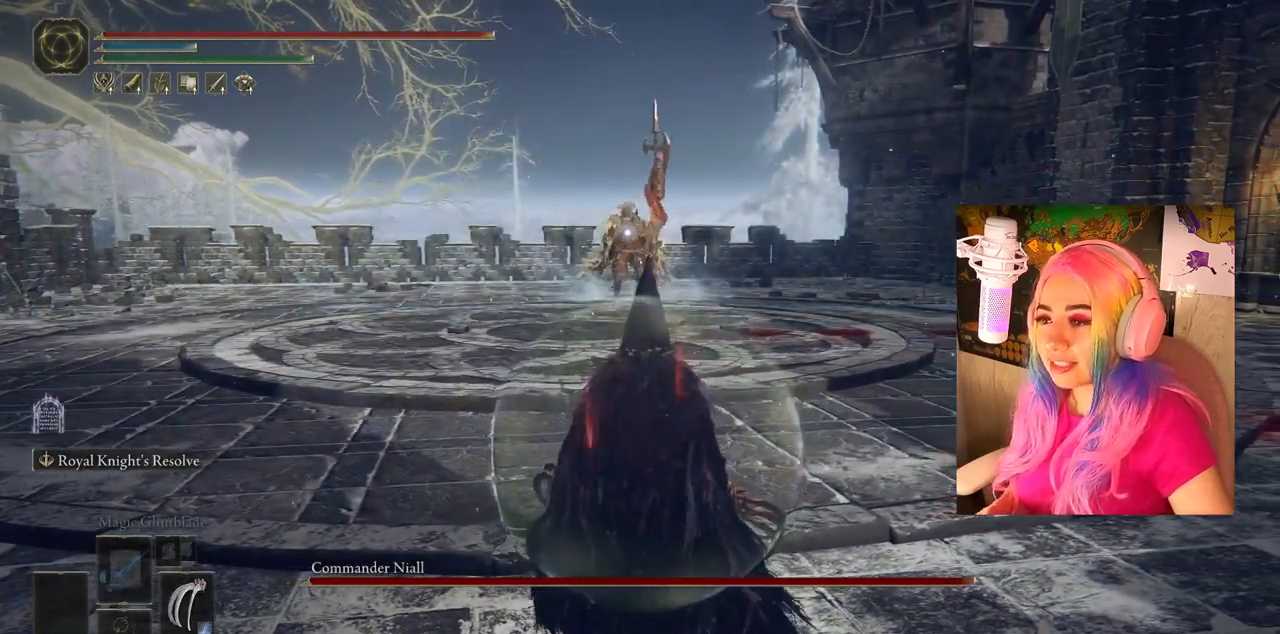
{"buttons": [], "left_stick": "center", "right_stick": "center", "events": []}
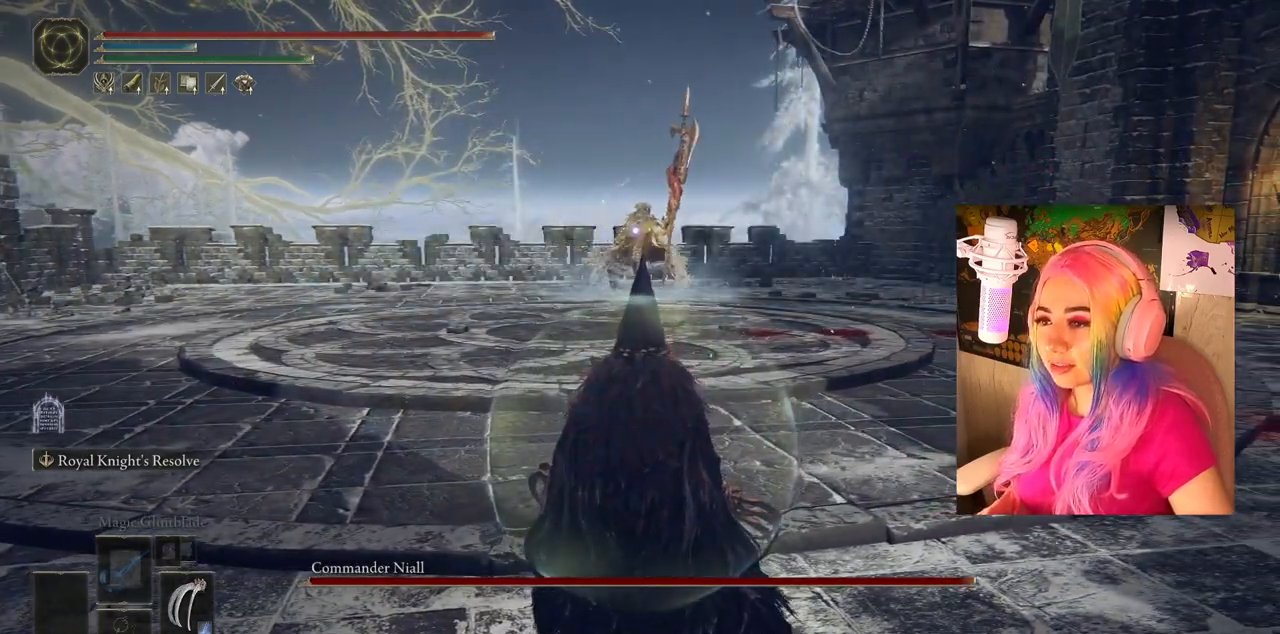
{"buttons": [], "left_stick": "center", "right_stick": "center", "events": []}
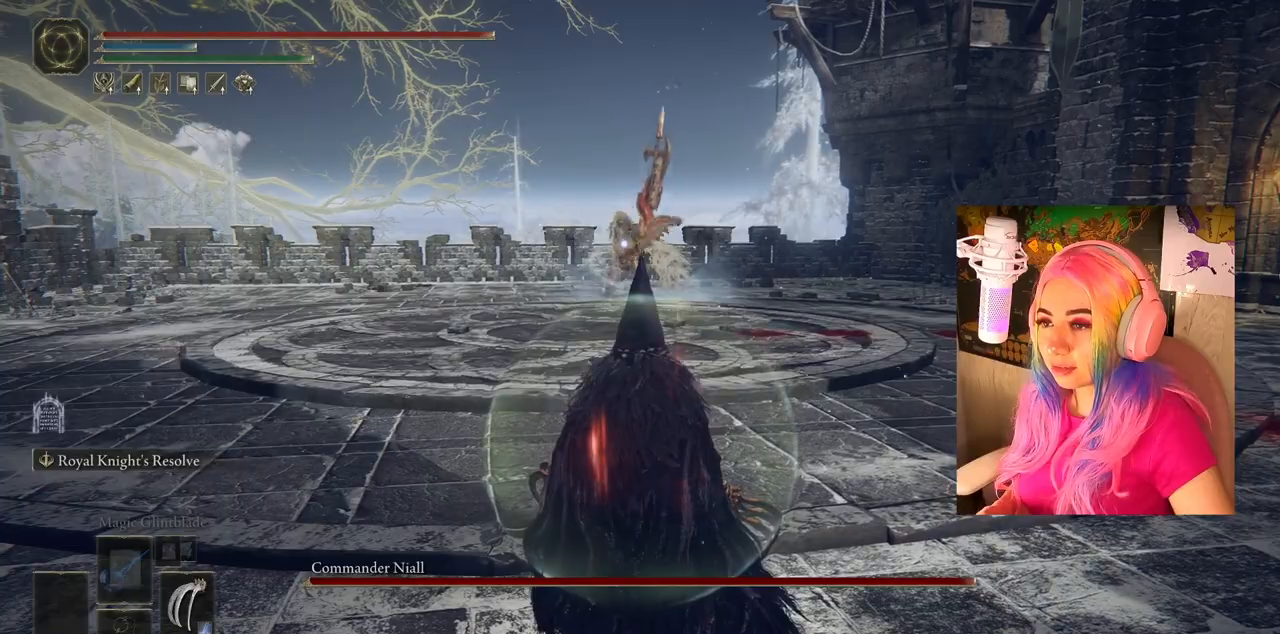
{"buttons": [], "left_stick": "center", "right_stick": "center", "events": []}
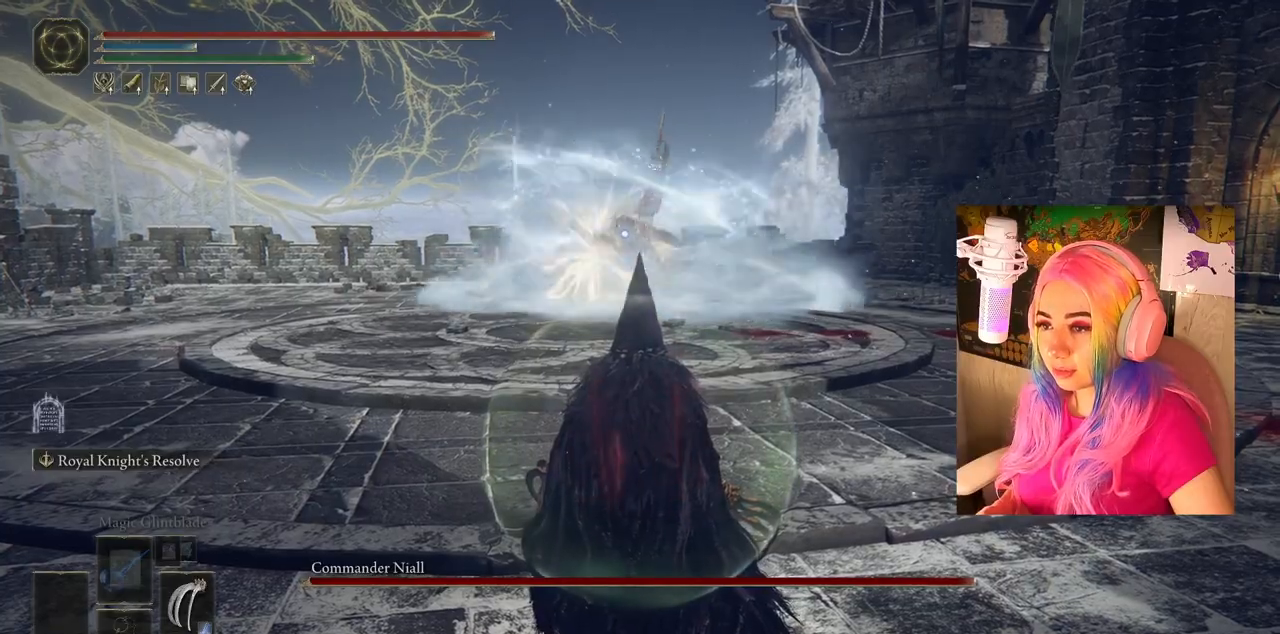
{"buttons": [], "left_stick": "up", "right_stick": "center", "events": [[117, "left_stick", "up"]]}
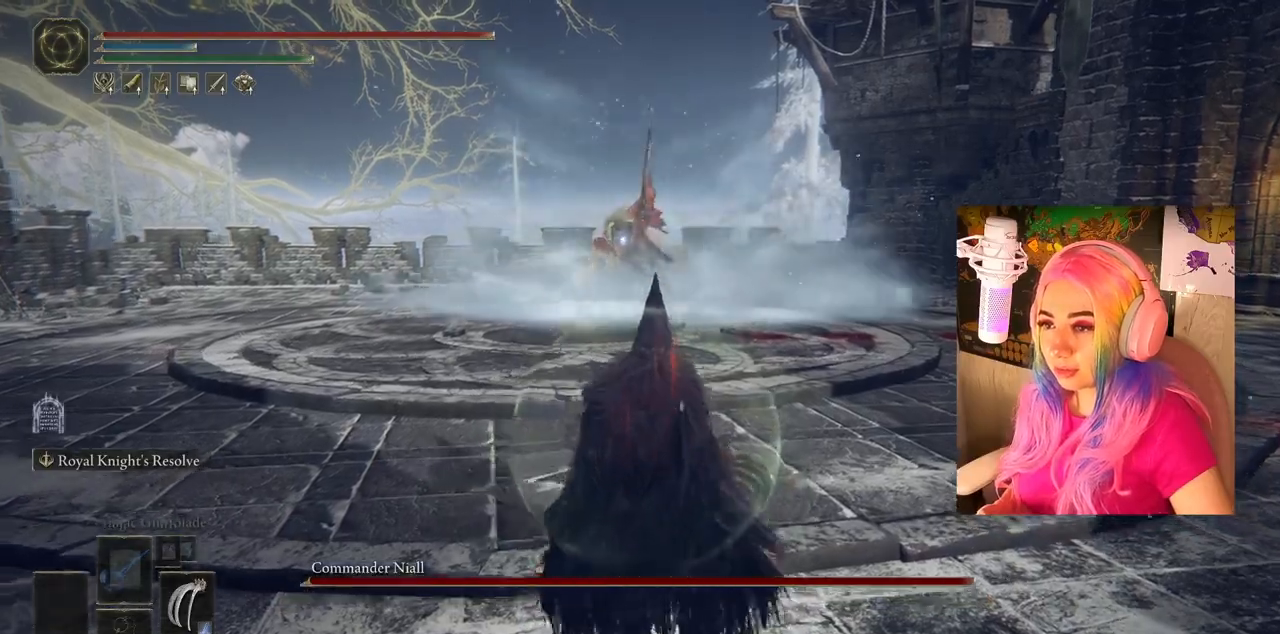
{"buttons": [], "left_stick": "center", "right_stick": "center", "events": [[167, "left_stick", "center"]]}
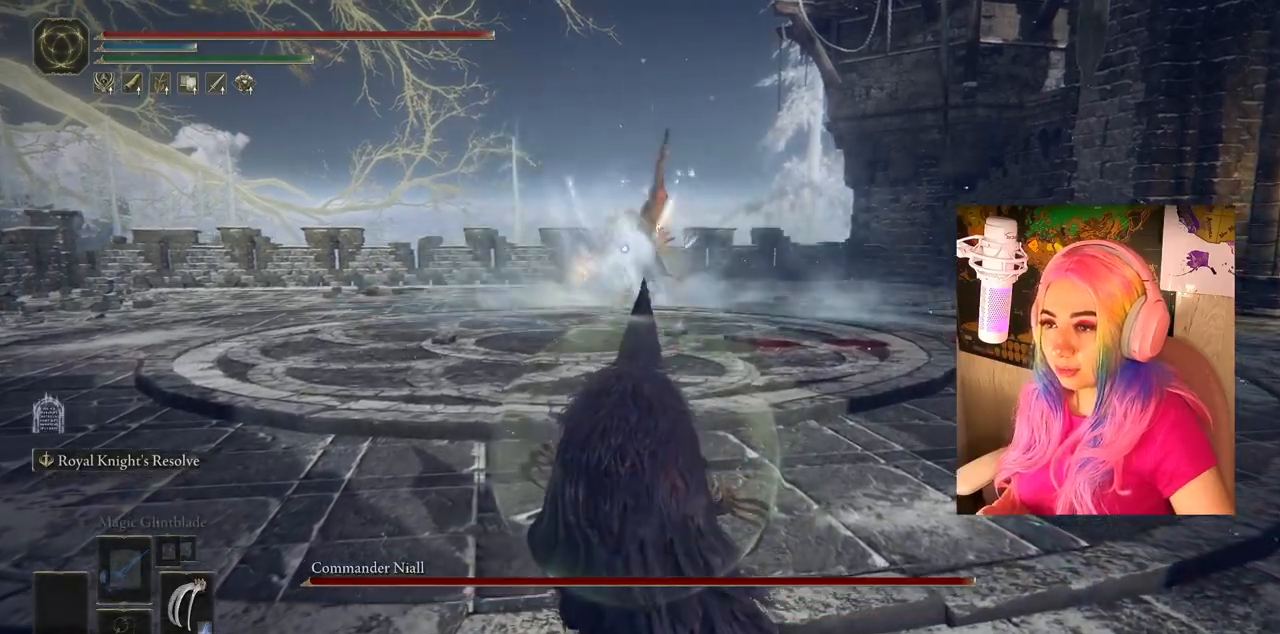
{"buttons": [], "left_stick": "up", "right_stick": "center", "events": [[333, "left_stick", "up"]]}
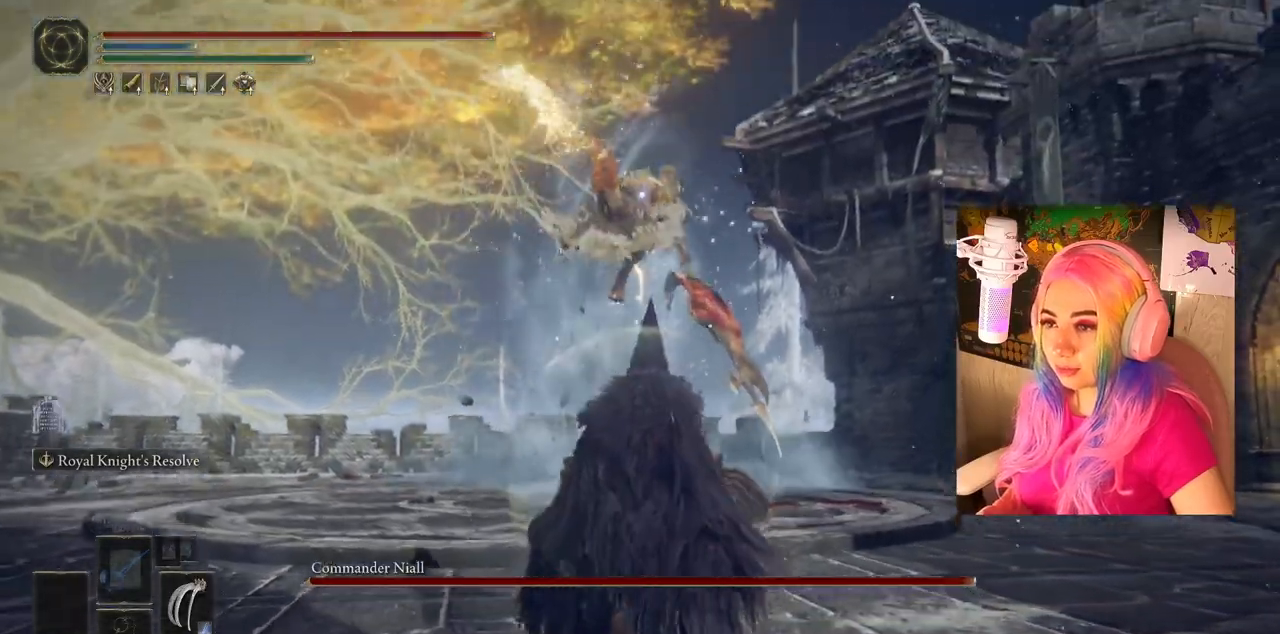
{"buttons": [], "left_stick": "up", "right_stick": "center", "events": []}
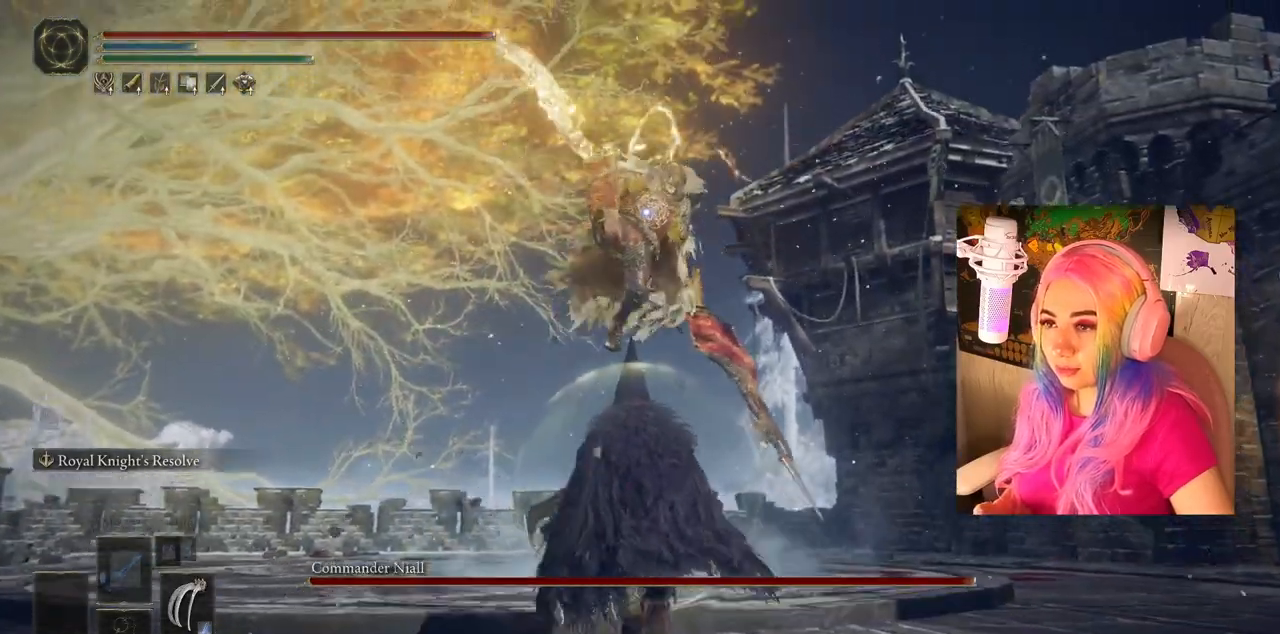
{"buttons": [], "left_stick": "up", "right_stick": "center", "events": [[33, "CIRCLE", "down"], [133, "CIRCLE", "up"]]}
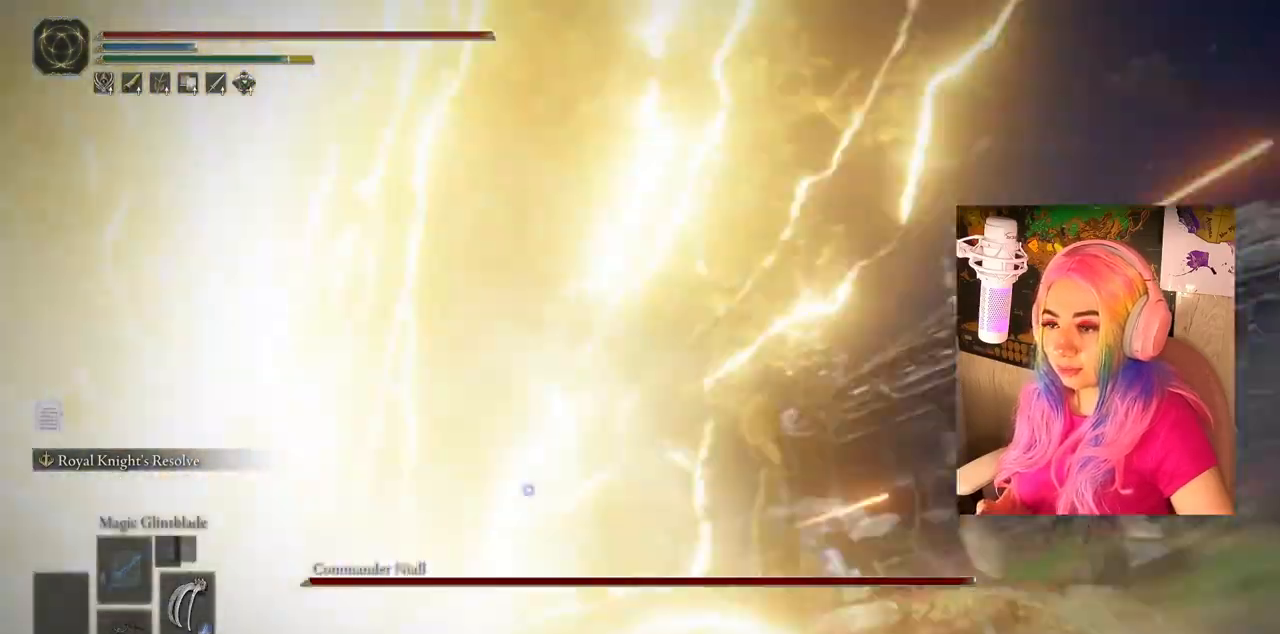
{"buttons": ["R1"], "left_stick": "up", "right_stick": "center", "events": [[283, "R1", "down"], [300, "L1", "down"], [367, "R1", "up"], [450, "L1", "up"], [450, "R1", "down"]]}
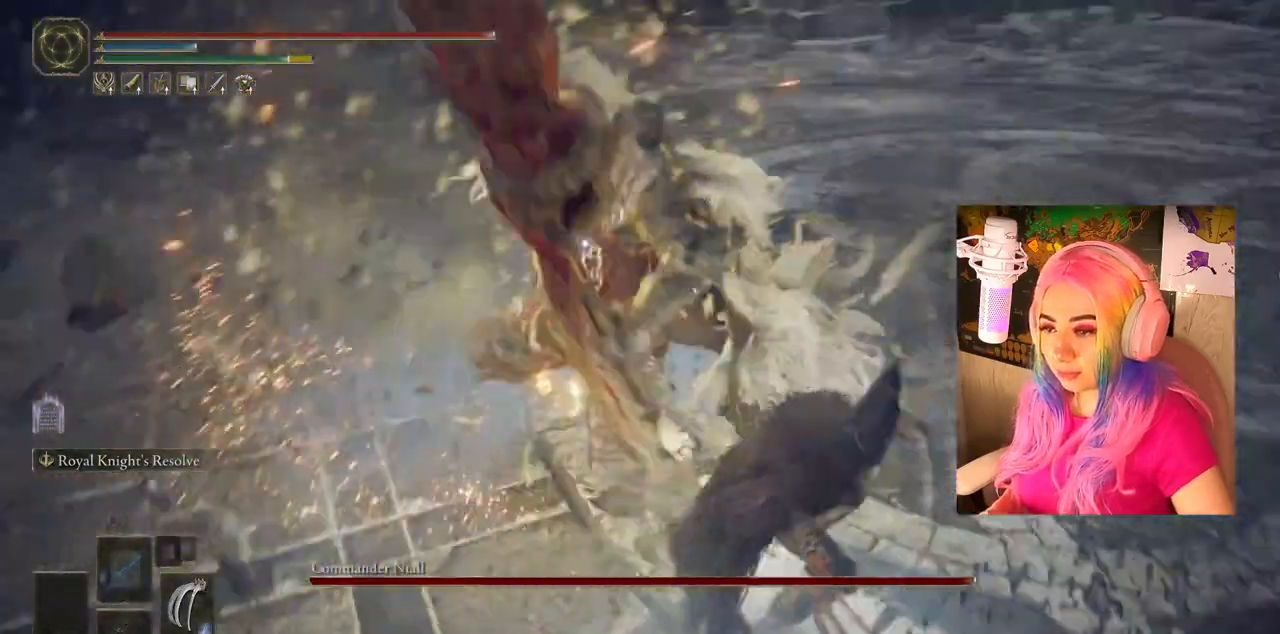
{"buttons": ["CIRCLE"], "left_stick": "up", "right_stick": "center", "events": [[67, "R1", "up"], [83, "L1", "down"], [117, "R1", "down"], [200, "R1", "up"], [217, "L1", "up"], [267, "R1", "down"], [300, "L1", "down"], [333, "R1", "up"], [400, "L1", "up"], [500, "CIRCLE", "down"]]}
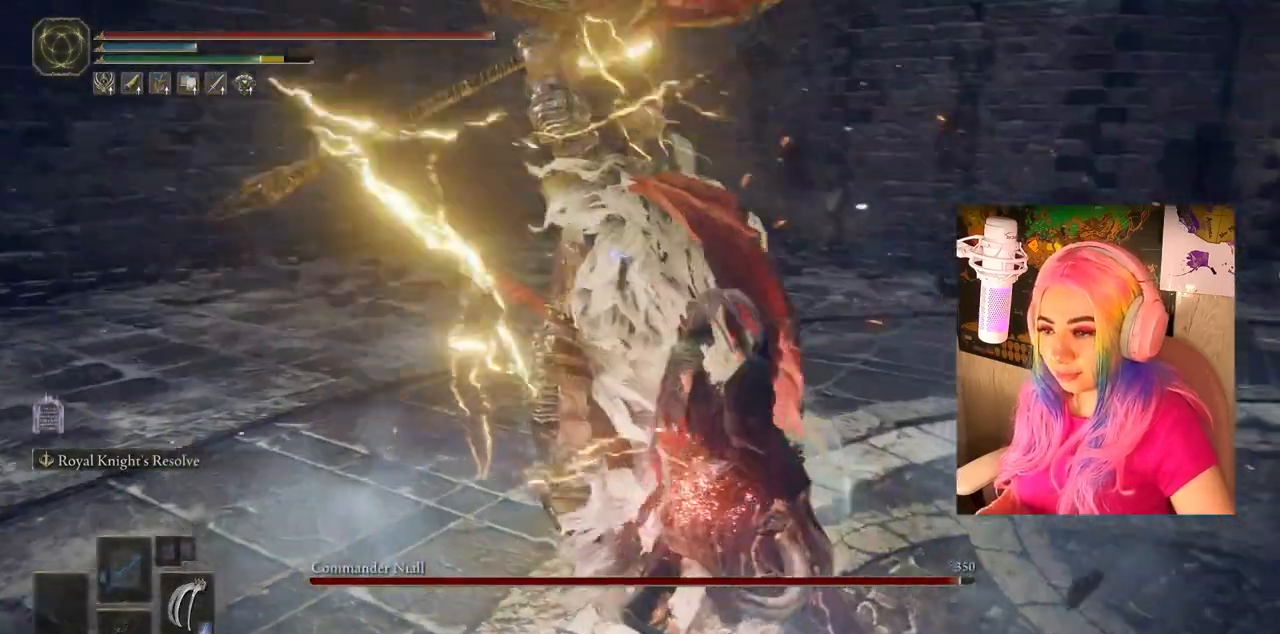
{"buttons": [], "left_stick": "up", "right_stick": "center", "events": [[83, "CIRCLE", "up"], [133, "CIRCLE", "down"], [233, "CIRCLE", "up"], [283, "CIRCLE", "down"], [350, "CIRCLE", "up"], [400, "CIRCLE", "down"], [483, "CIRCLE", "up"]]}
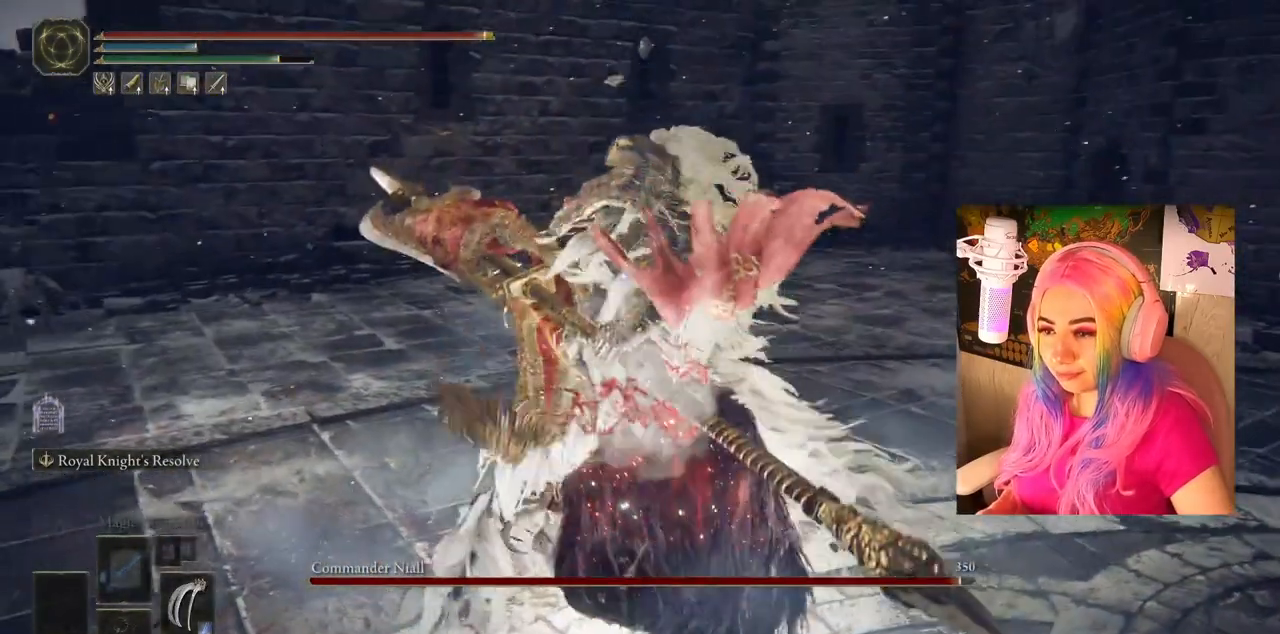
{"buttons": ["CIRCLE"], "left_stick": "up", "right_stick": "center", "events": [[300, "CIRCLE", "down"], [433, "CIRCLE", "up"], [467, "CIRCLE", "down"]]}
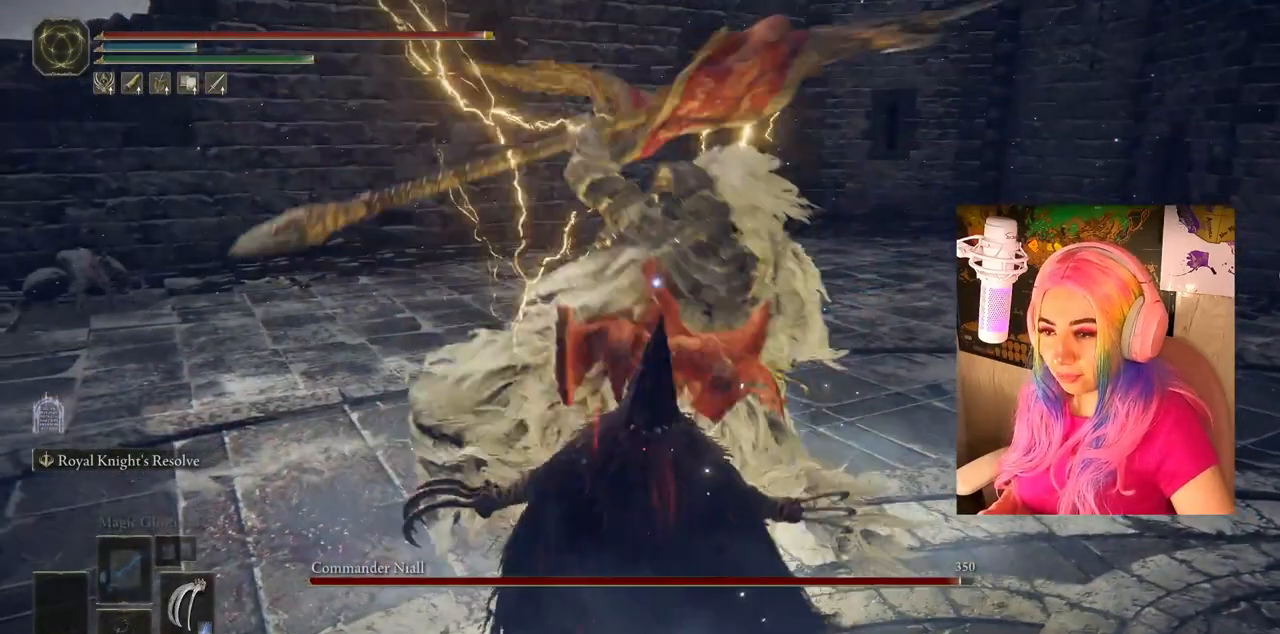
{"buttons": [], "left_stick": "up", "right_stick": "center", "events": [[50, "CIRCLE", "up"], [117, "CIRCLE", "down"], [200, "CIRCLE", "up"]]}
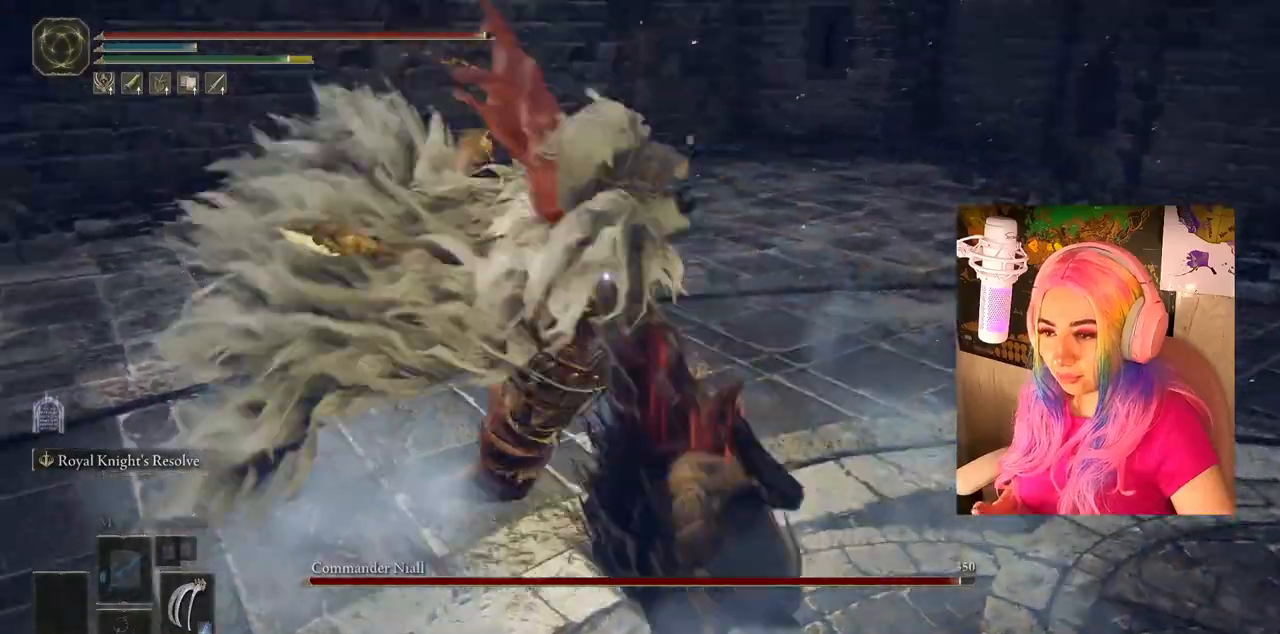
{"buttons": [], "left_stick": "up", "right_stick": "center", "events": [[233, "CIRCLE", "down"], [317, "CIRCLE", "up"]]}
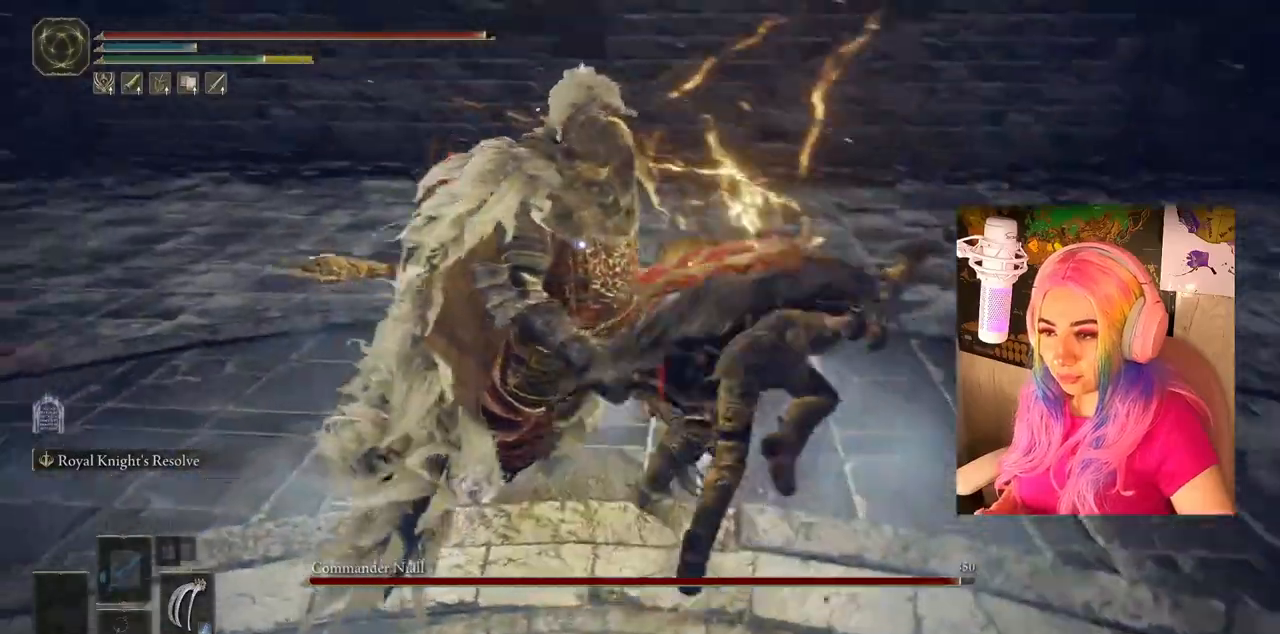
{"buttons": [], "left_stick": "up-left", "right_stick": "center", "events": [[67, "left_stick", "up-left"]]}
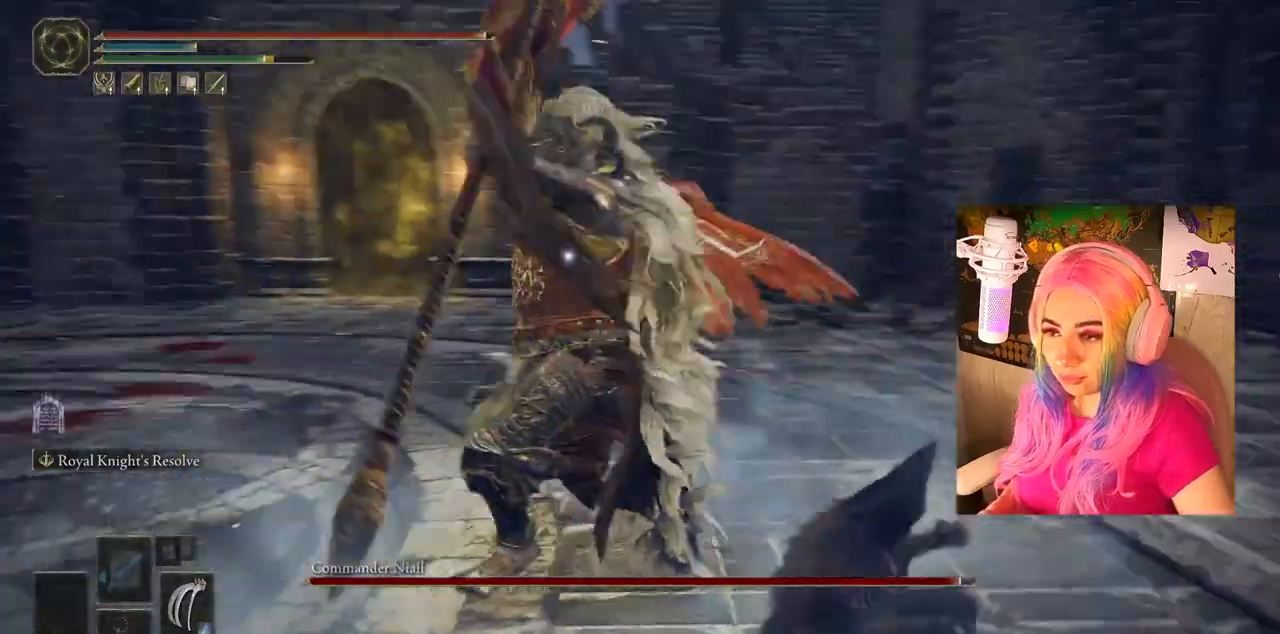
{"buttons": [], "left_stick": "up-left", "right_stick": "center", "events": [[33, "R1", "down"], [150, "L1", "down"], [150, "R1", "up"], [250, "R1", "down"], [283, "L1", "up"], [367, "R1", "up"]]}
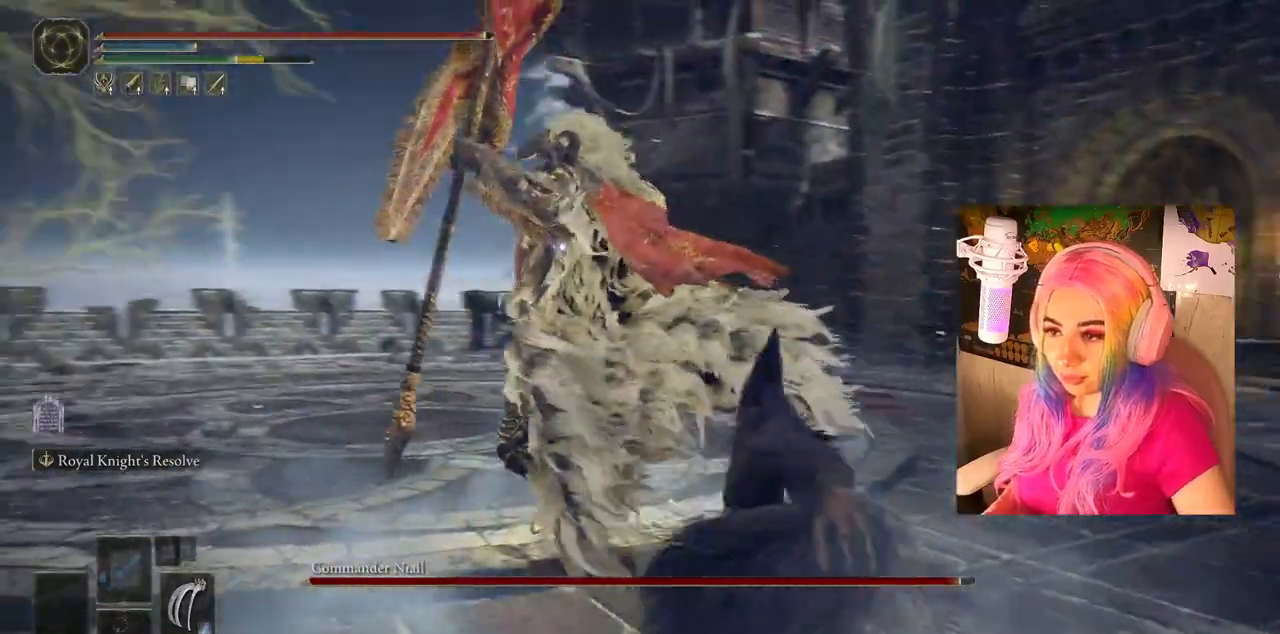
{"buttons": [], "left_stick": "up-left", "right_stick": "center", "events": []}
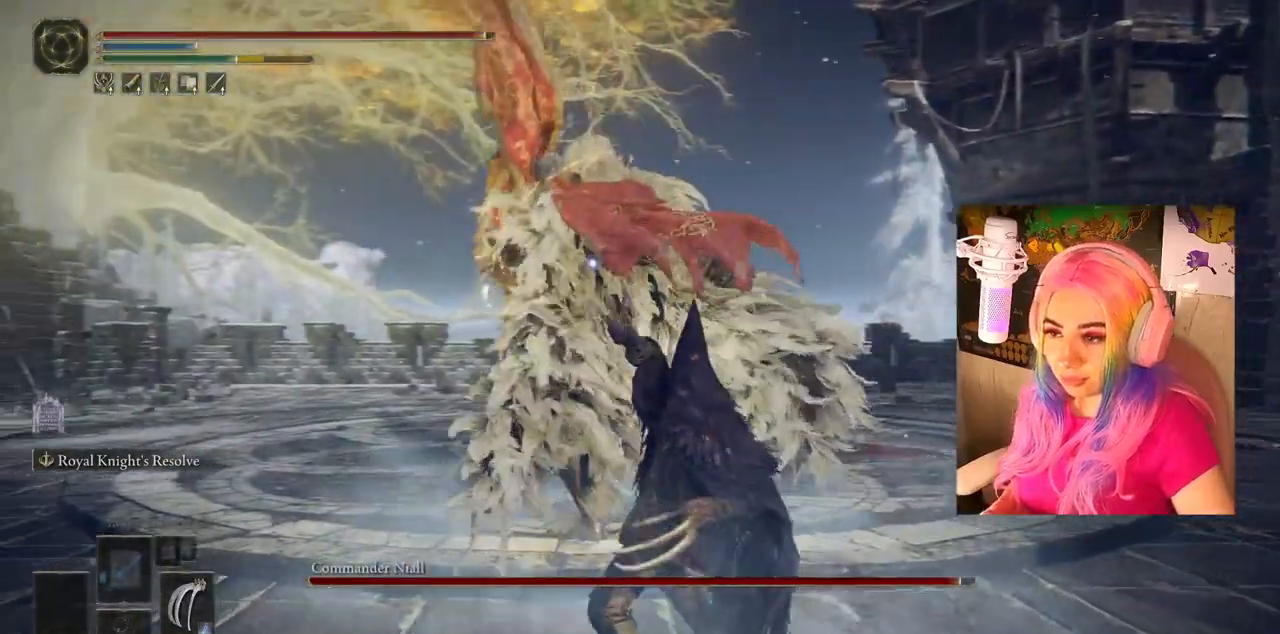
{"buttons": ["CIRCLE"], "left_stick": "down-right", "right_stick": "center", "events": [[67, "left_stick", "center"], [233, "left_stick", "down-right"], [283, "CIRCLE", "down"], [367, "CIRCLE", "up"], [450, "CIRCLE", "down"]]}
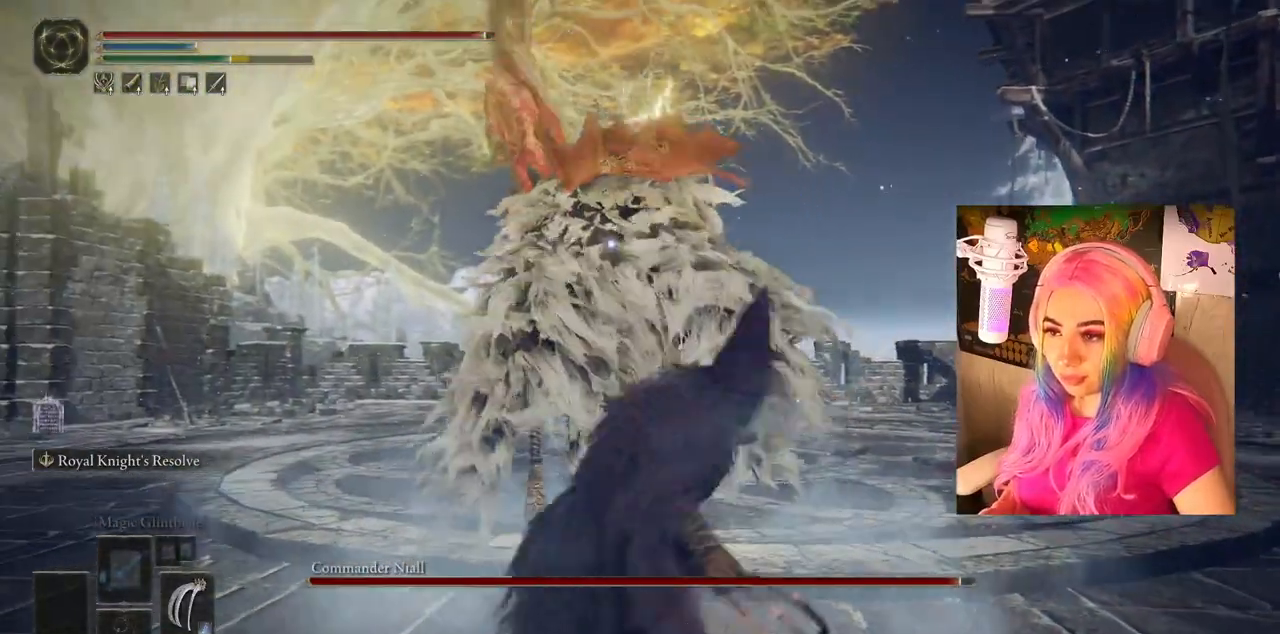
{"buttons": [], "left_stick": "down-right", "right_stick": "center", "events": [[33, "CIRCLE", "up"], [350, "CIRCLE", "down"], [450, "CIRCLE", "up"]]}
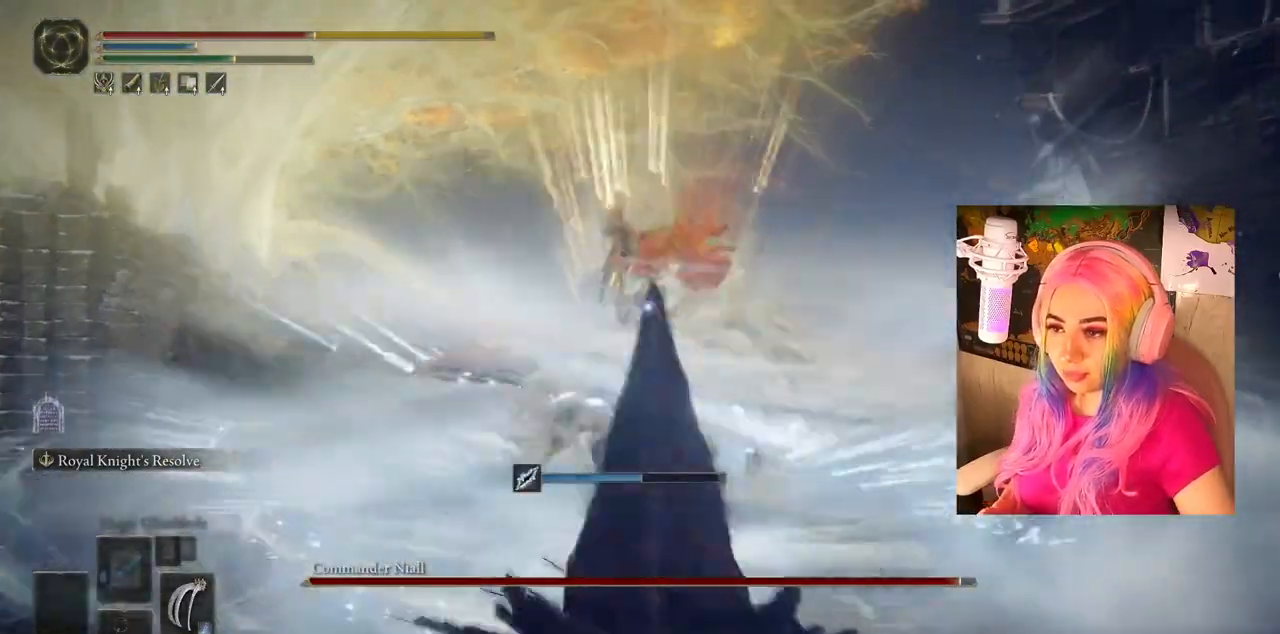
{"buttons": [], "left_stick": "down-right", "right_stick": "center", "events": []}
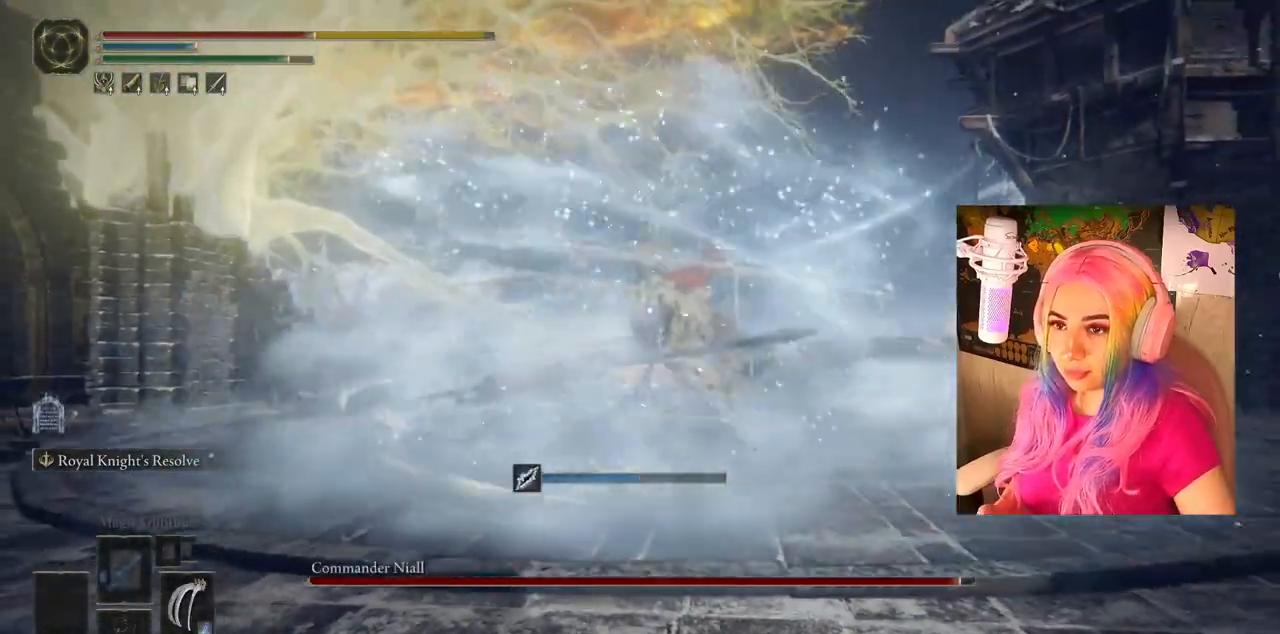
{"buttons": [], "left_stick": "down", "right_stick": "center", "events": [[150, "CIRCLE", "down"], [183, "left_stick", "down"], [283, "CIRCLE", "up"]]}
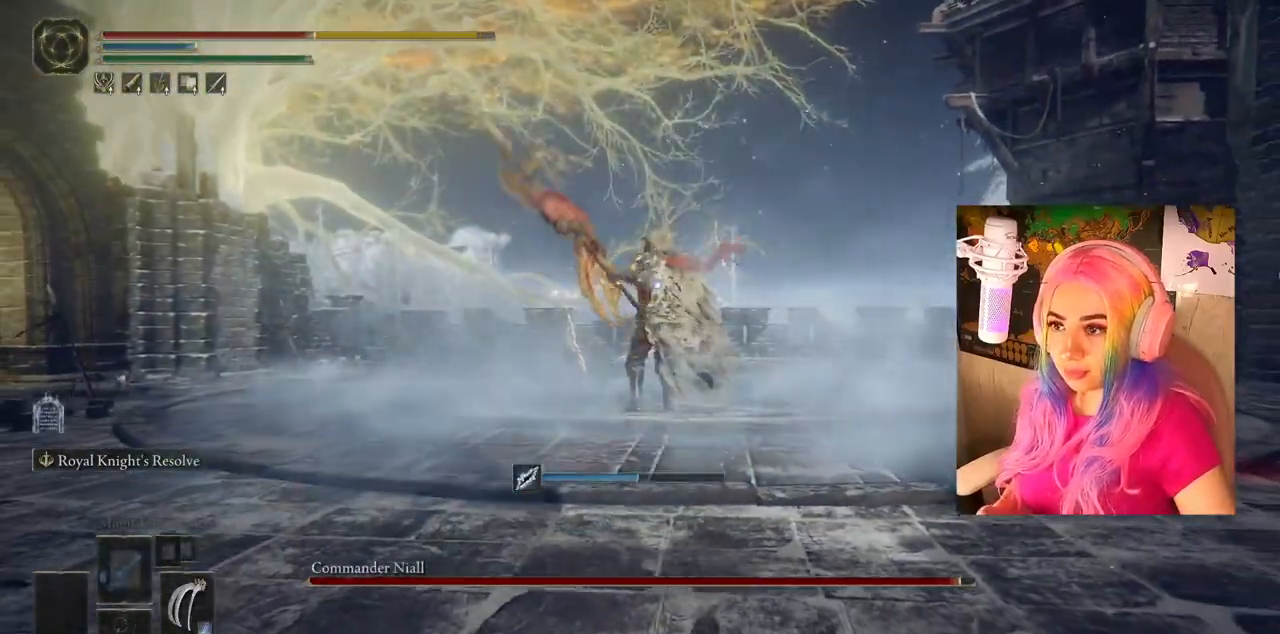
{"buttons": [], "left_stick": "down", "right_stick": "center", "events": [[17, "CIRCLE", "down"], [150, "CIRCLE", "up"], [333, "CIRCLE", "down"], [467, "CIRCLE", "up"]]}
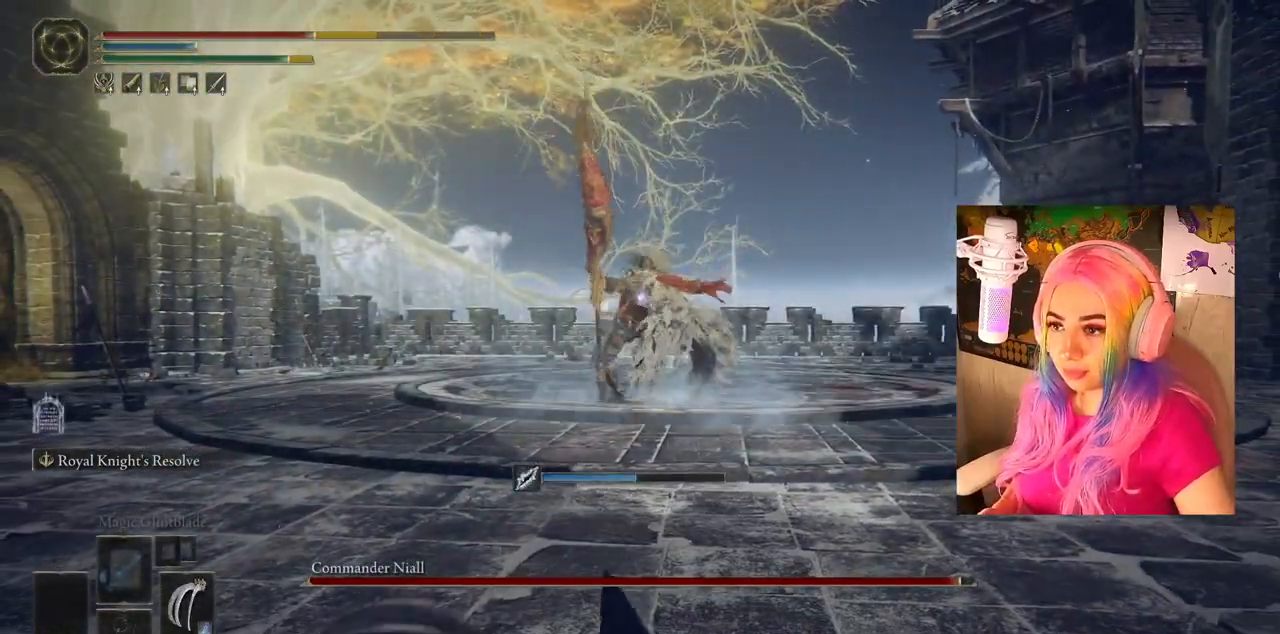
{"buttons": ["TRIANGLE", "DPAD_UP"], "left_stick": "center", "right_stick": "center", "events": [[133, "left_stick", "center"], [283, "TRIANGLE", "down"], [400, "DPAD_UP", "down"]]}
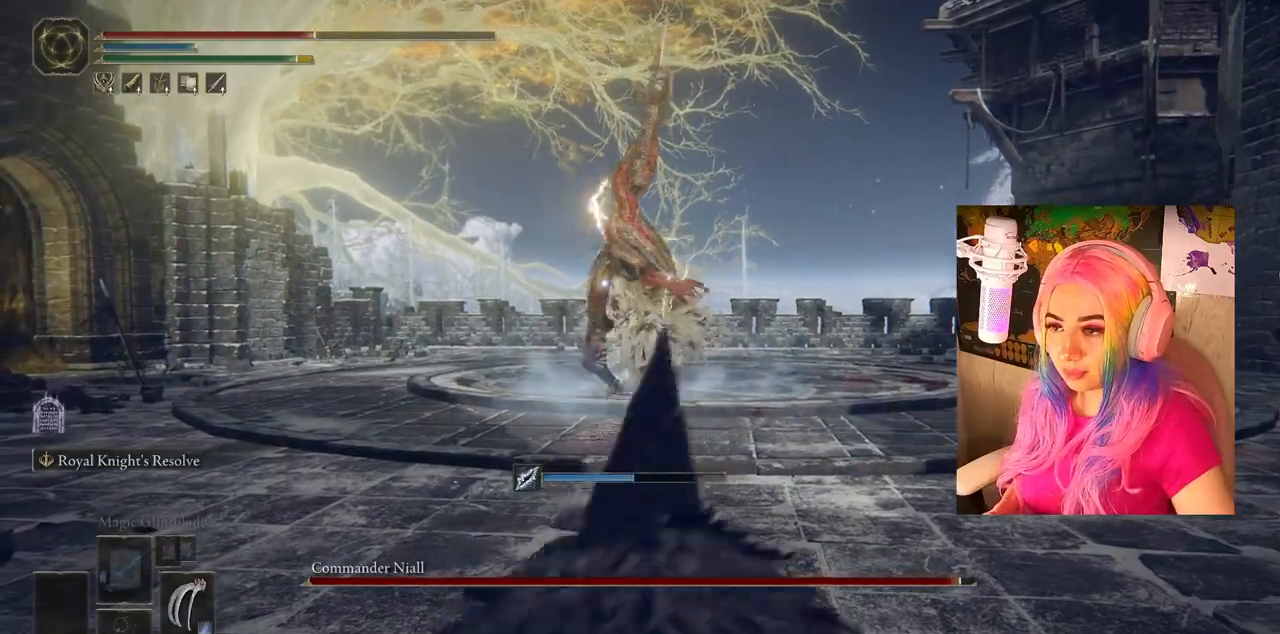
{"buttons": [], "left_stick": "up-right", "right_stick": "center", "events": [[133, "TRIANGLE", "up"], [150, "DPAD_UP", "up"], [450, "left_stick", "up-right"]]}
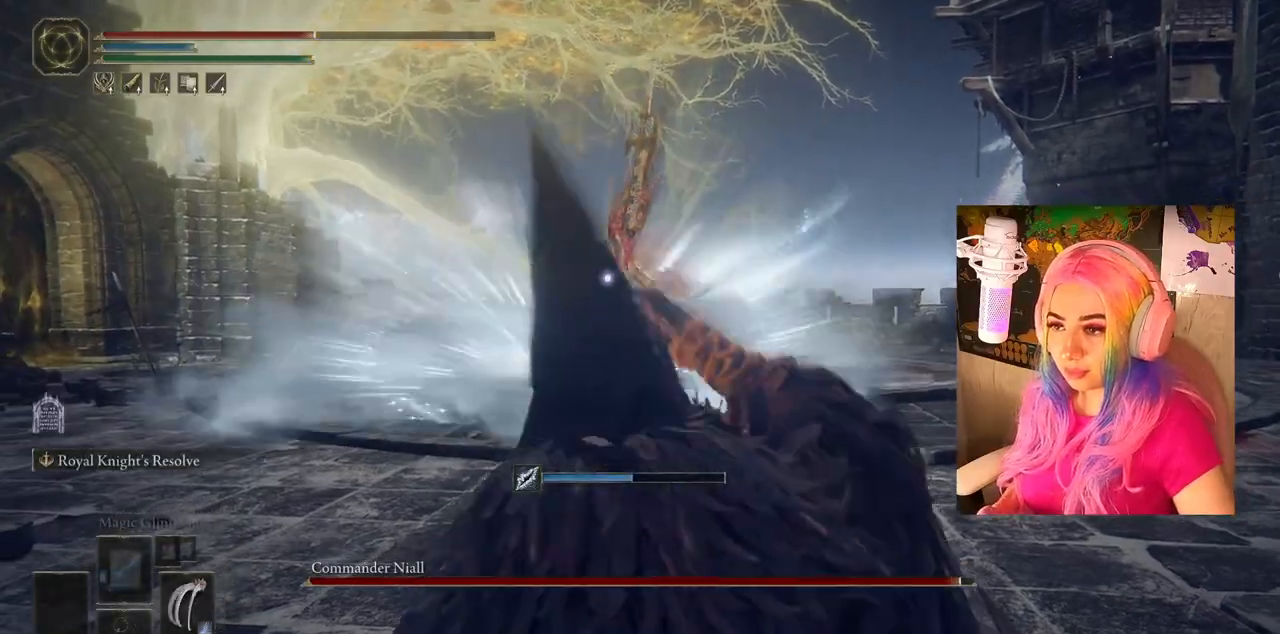
{"buttons": [], "left_stick": "up-right", "right_stick": "center", "events": []}
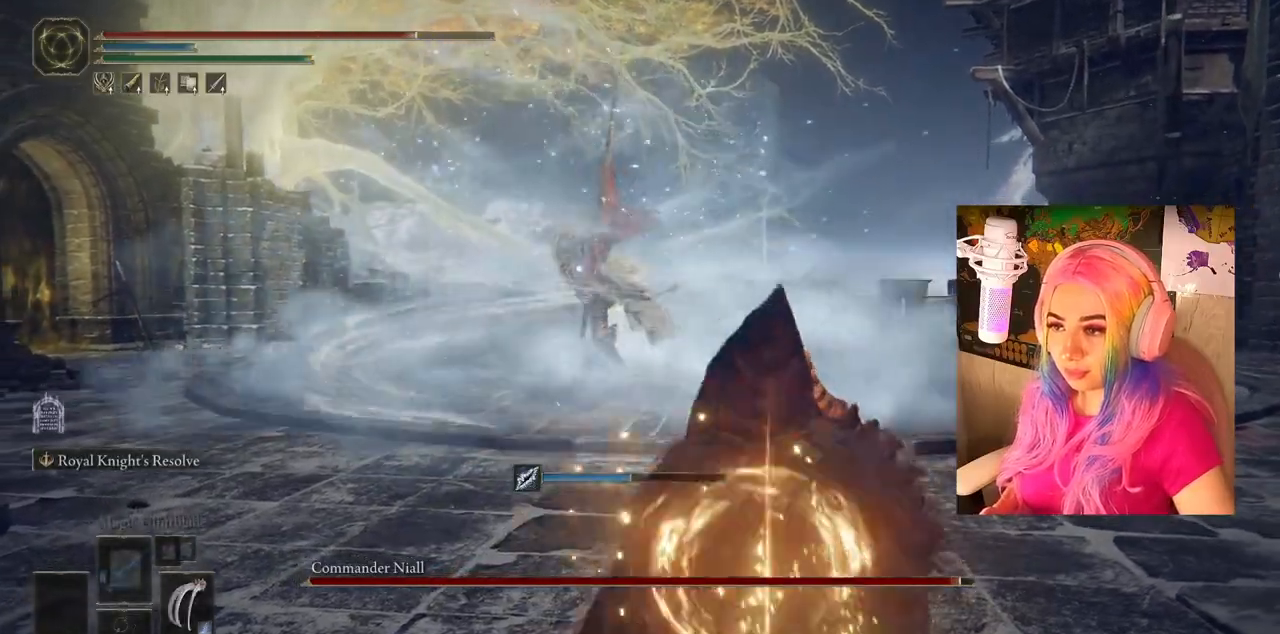
{"buttons": [], "left_stick": "up-right", "right_stick": "center", "events": []}
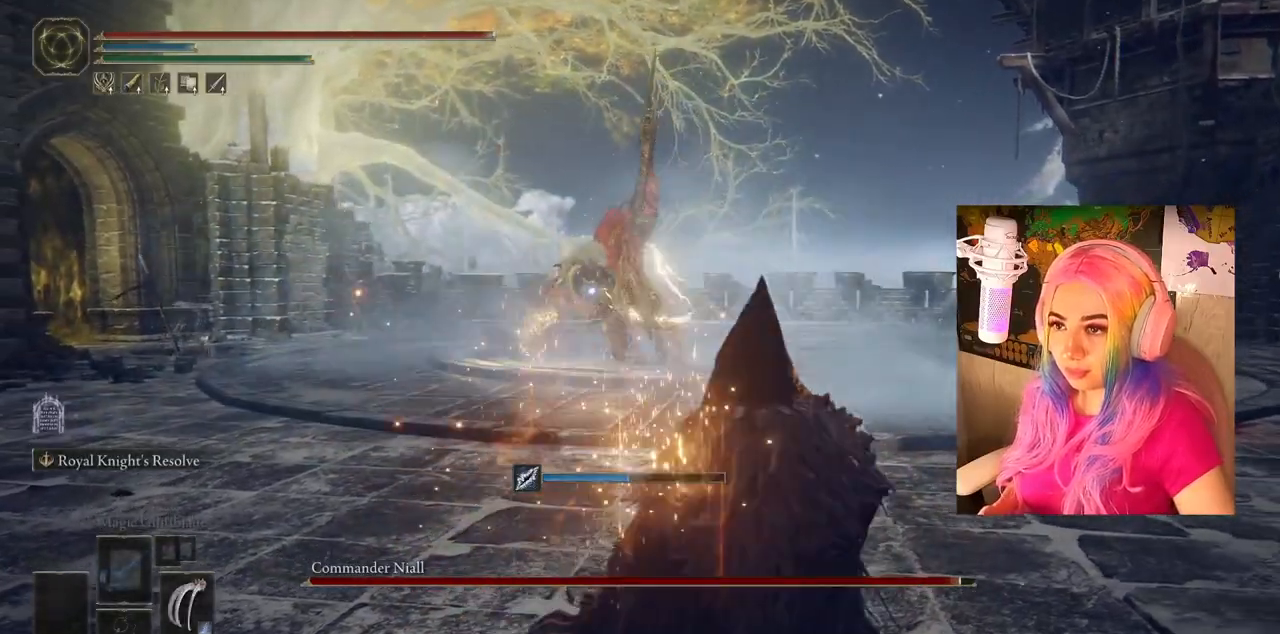
{"buttons": [], "left_stick": "up-right", "right_stick": "center", "events": []}
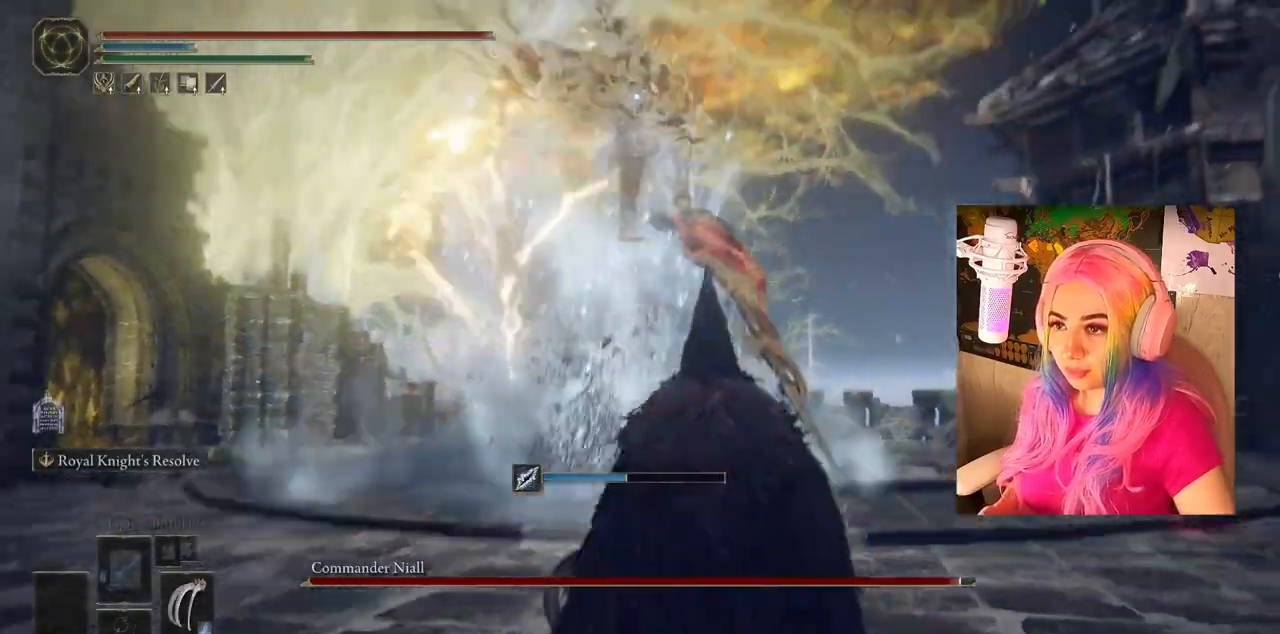
{"buttons": [], "left_stick": "up", "right_stick": "center", "events": [[150, "left_stick", "up"]]}